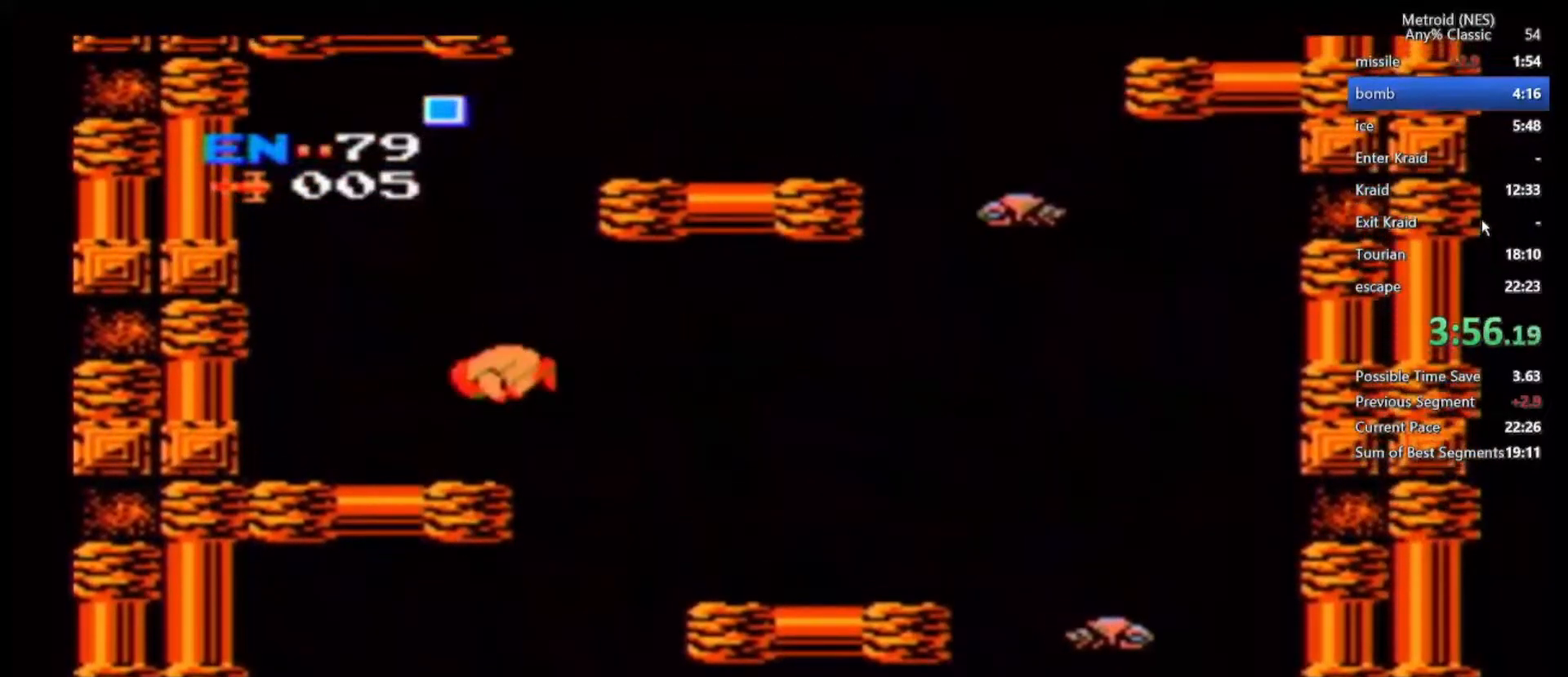
Gameplay with a controller (Nintendo layout); each line is a JSON object with the inputs held at the frame after it (dt_ms = milliseconds from this image to that frame). "events" lists button and stick changes between this image and that frame as [ms after this image, input, new state], when the widget could be followed in between. Not read: DPAD_DOWN DPAD_UP L3 R3.
{"dt_ms": 500, "buttons": ["B"], "left_stick": "right", "right_stick": "center", "events": [[83, "B", "down"], [250, "left_stick", "right"]]}
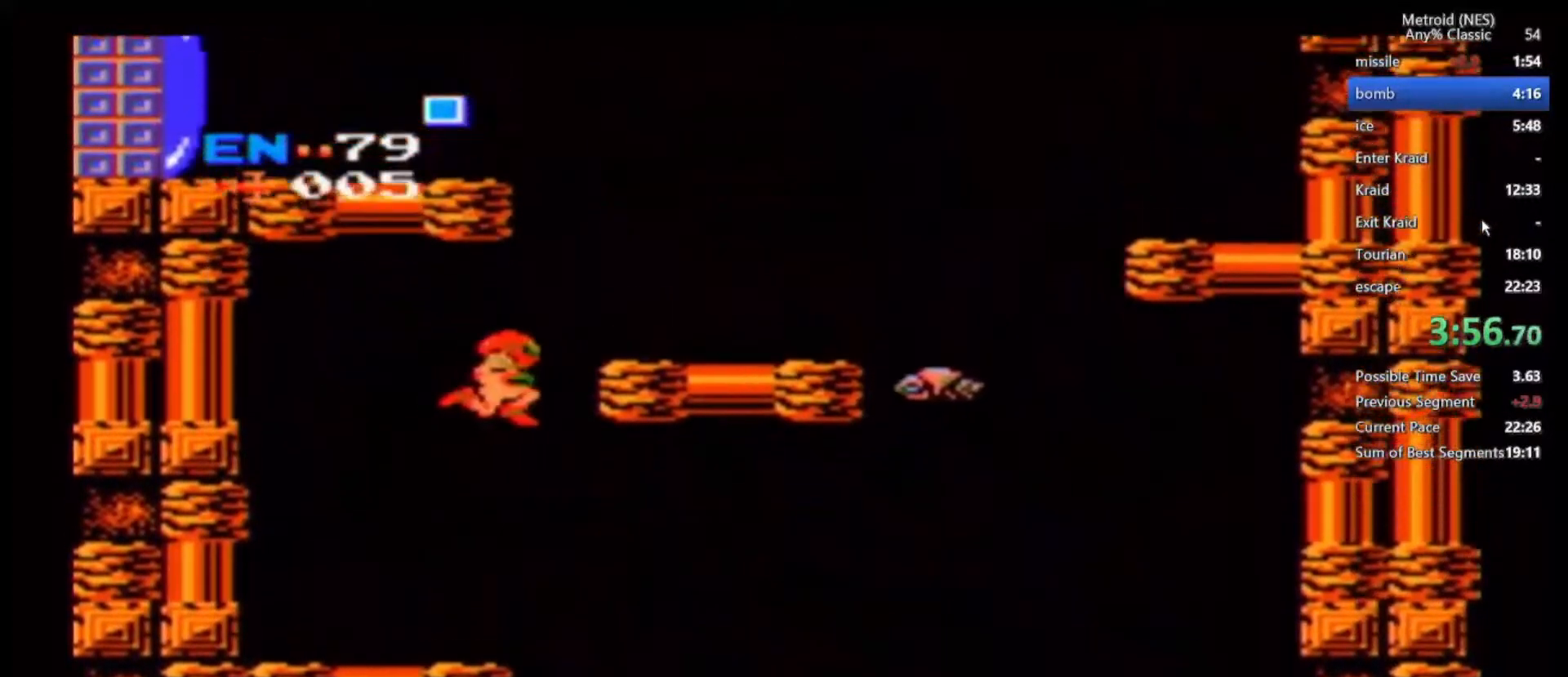
{"dt_ms": 500, "buttons": ["B"], "left_stick": "left", "right_stick": "center", "events": [[233, "B", "up"], [333, "left_stick", "center"], [383, "left_stick", "left"], [450, "B", "down"]]}
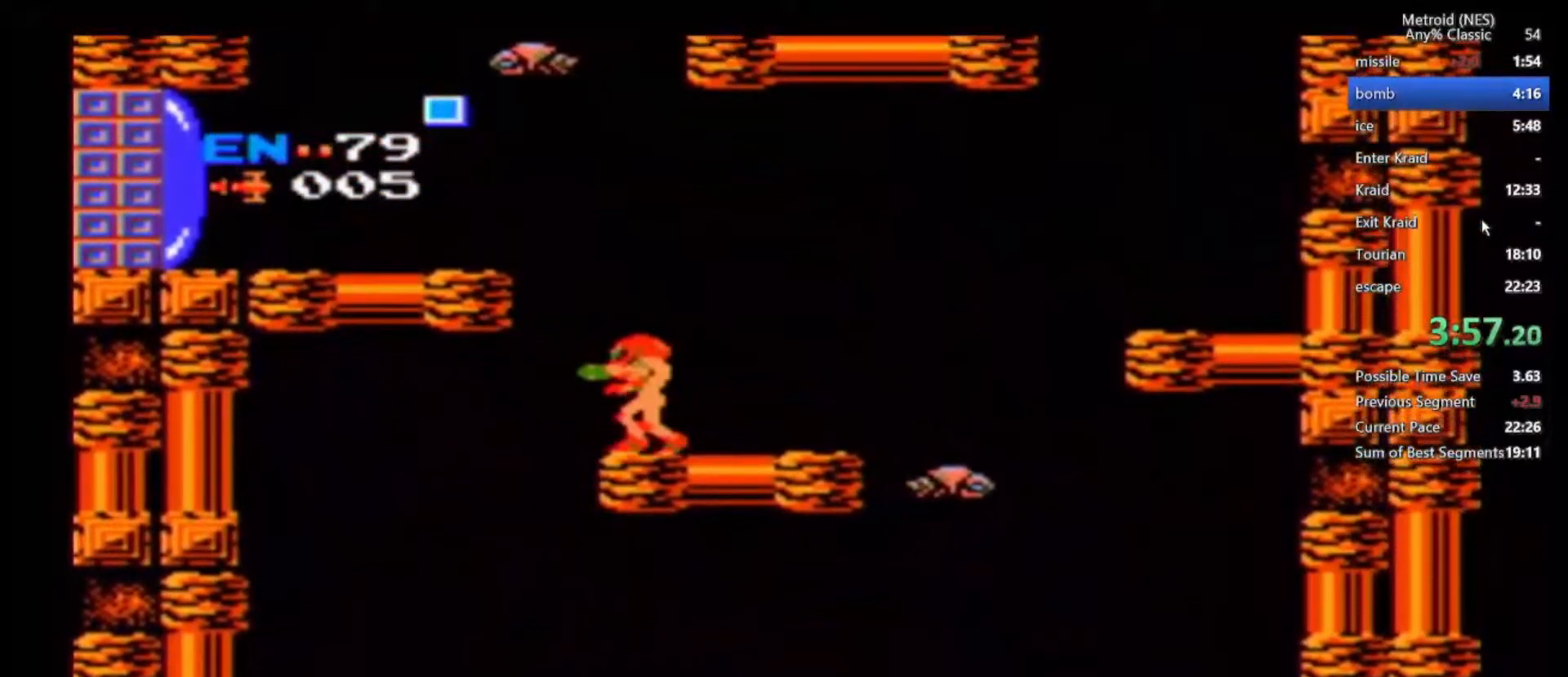
{"dt_ms": 500, "buttons": ["A"], "left_stick": "left", "right_stick": "center", "events": [[267, "B", "up"], [333, "A", "down"], [450, "A", "up"], [500, "A", "down"]]}
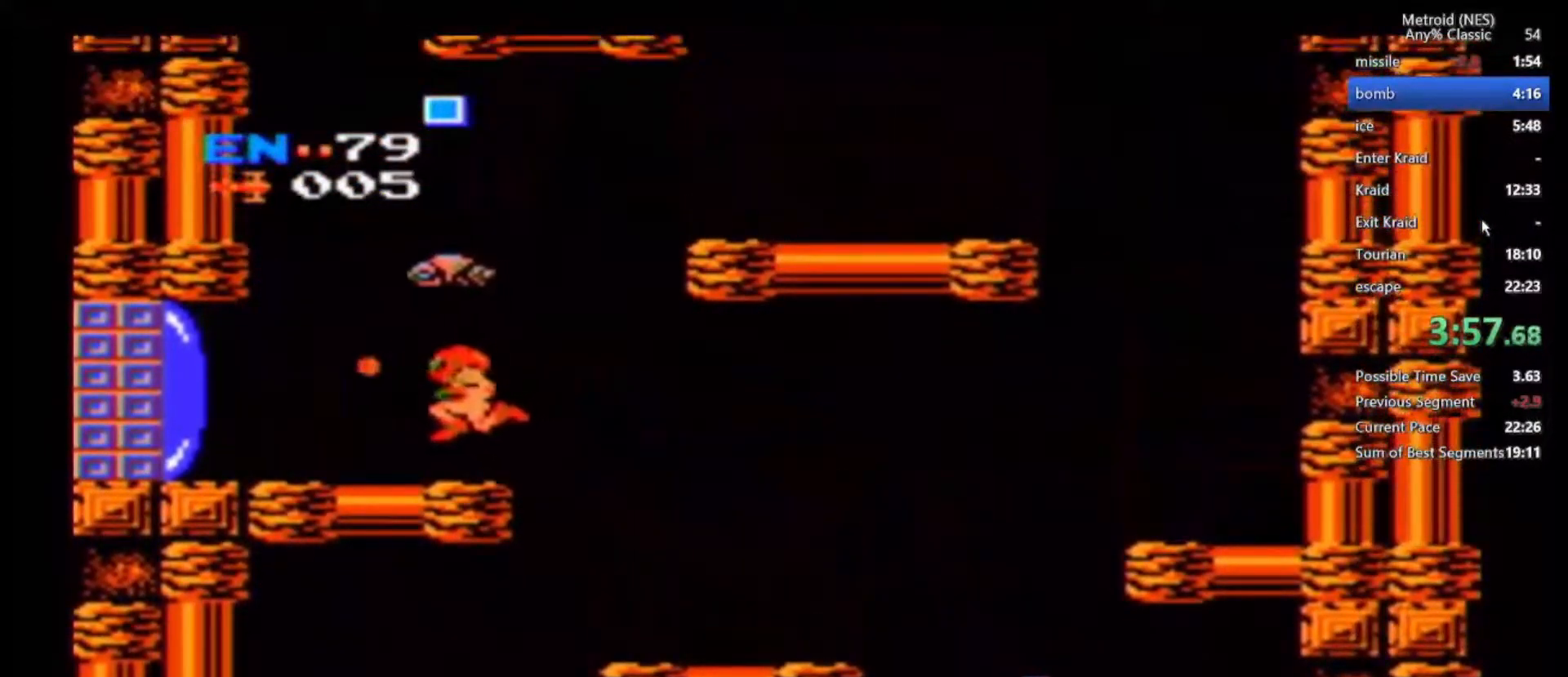
{"dt_ms": 500, "buttons": ["A"], "left_stick": "left", "right_stick": "center", "events": [[83, "A", "up"], [133, "A", "down"]]}
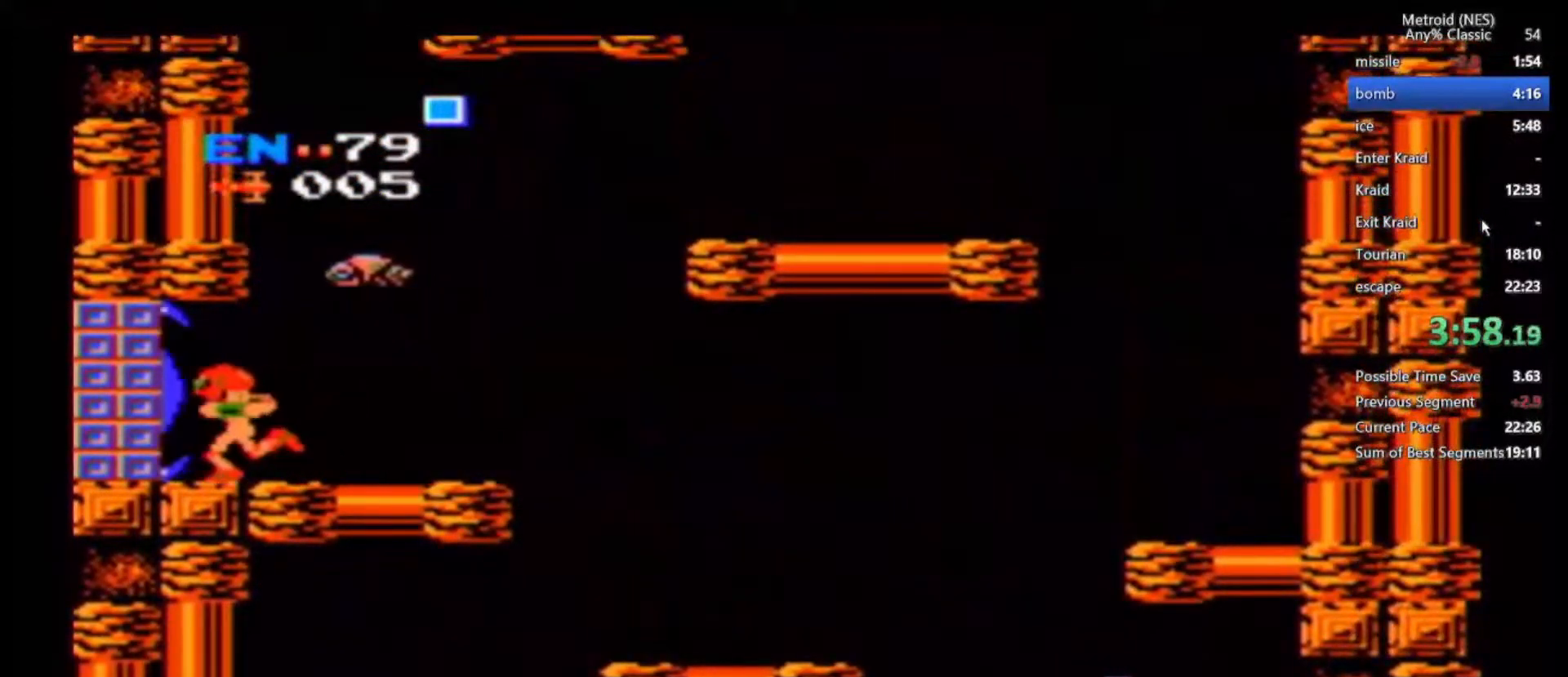
{"dt_ms": 500, "buttons": [], "left_stick": "center", "right_stick": "center", "events": [[200, "A", "up"], [217, "left_stick", "center"]]}
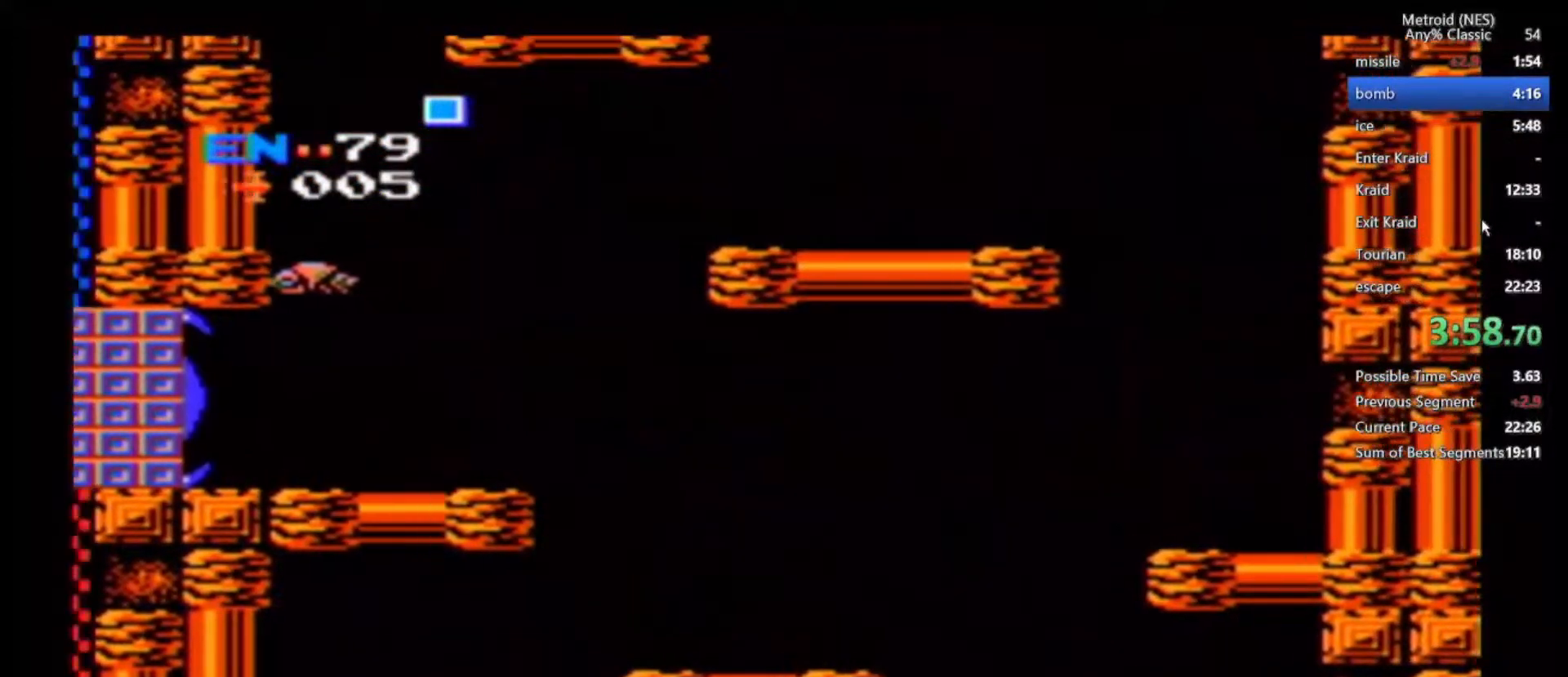
{"dt_ms": 500, "buttons": [], "left_stick": "center", "right_stick": "center", "events": []}
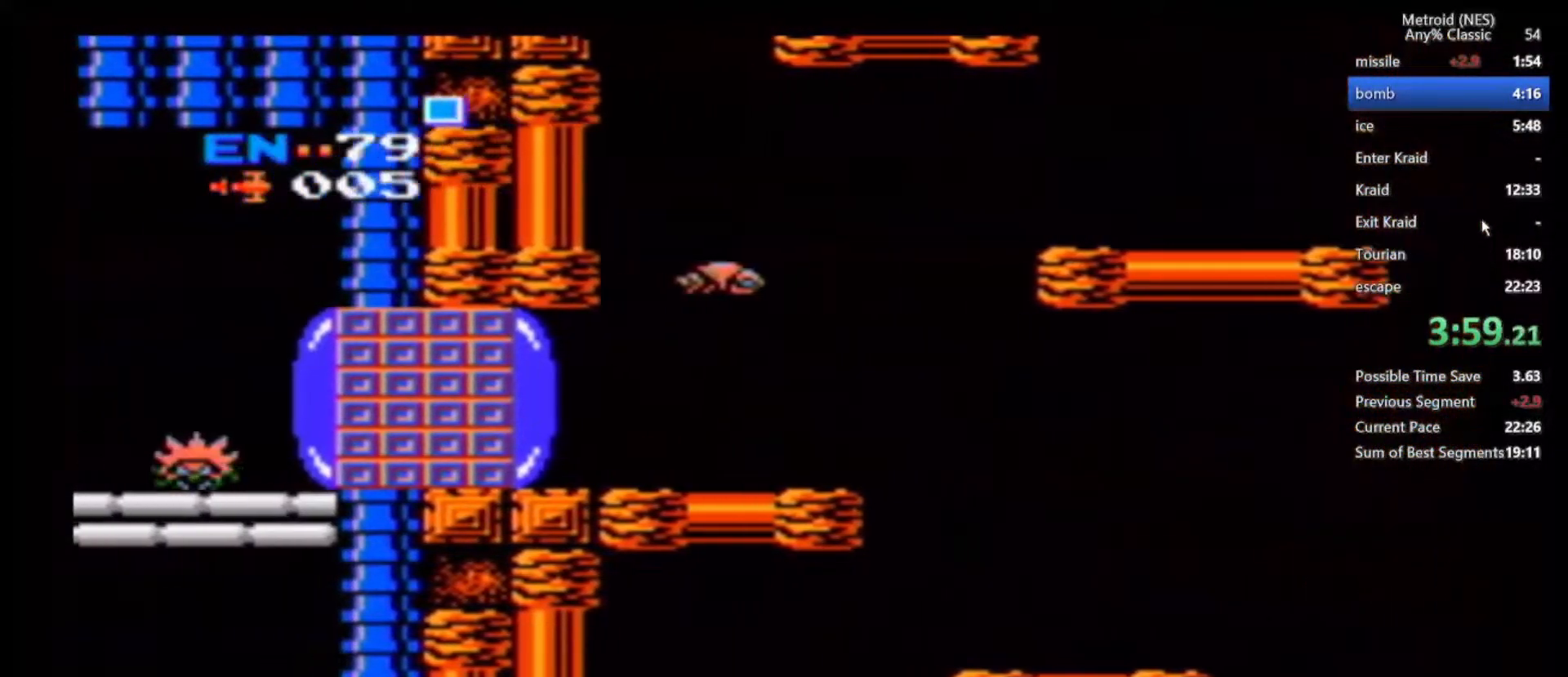
{"dt_ms": 500, "buttons": [], "left_stick": "left", "right_stick": "center", "events": [[283, "left_stick", "left"]]}
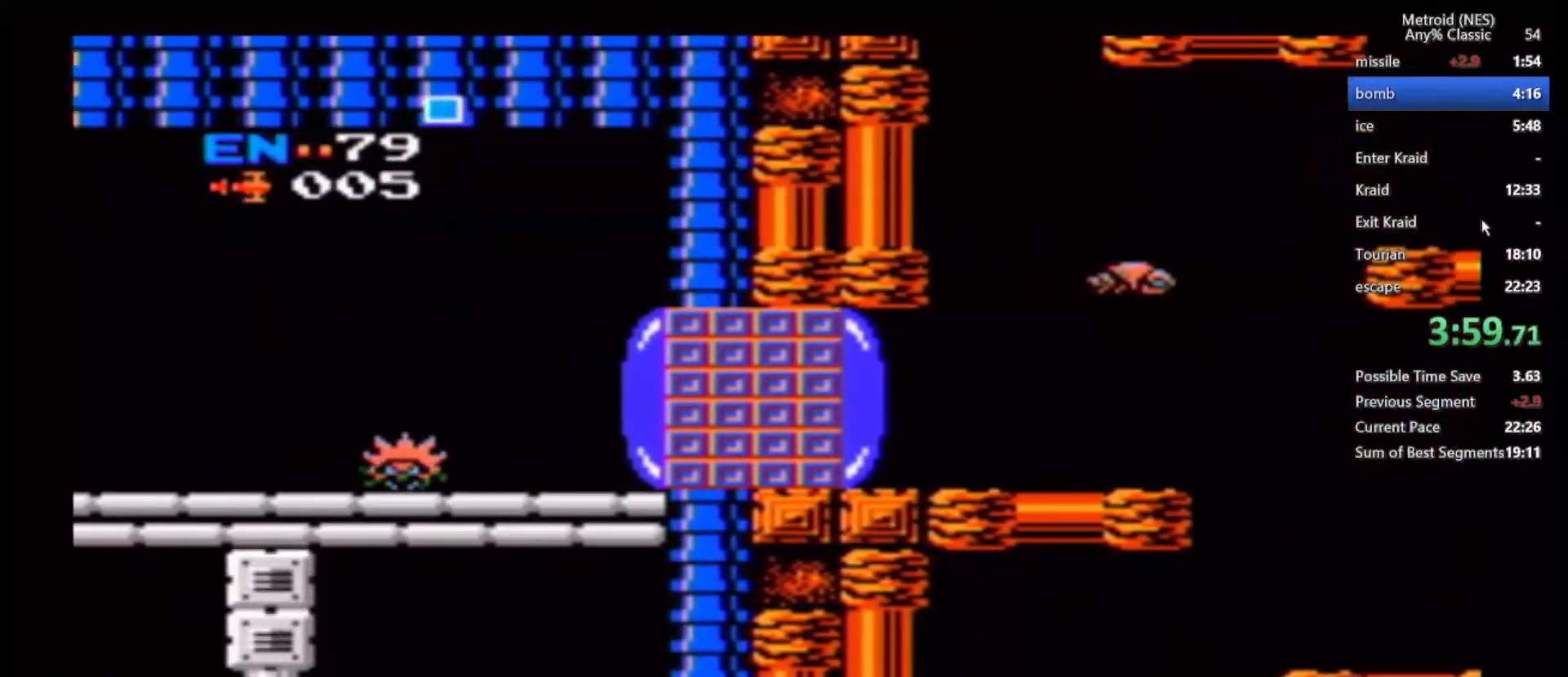
{"dt_ms": 500, "buttons": [], "left_stick": "left", "right_stick": "center", "events": []}
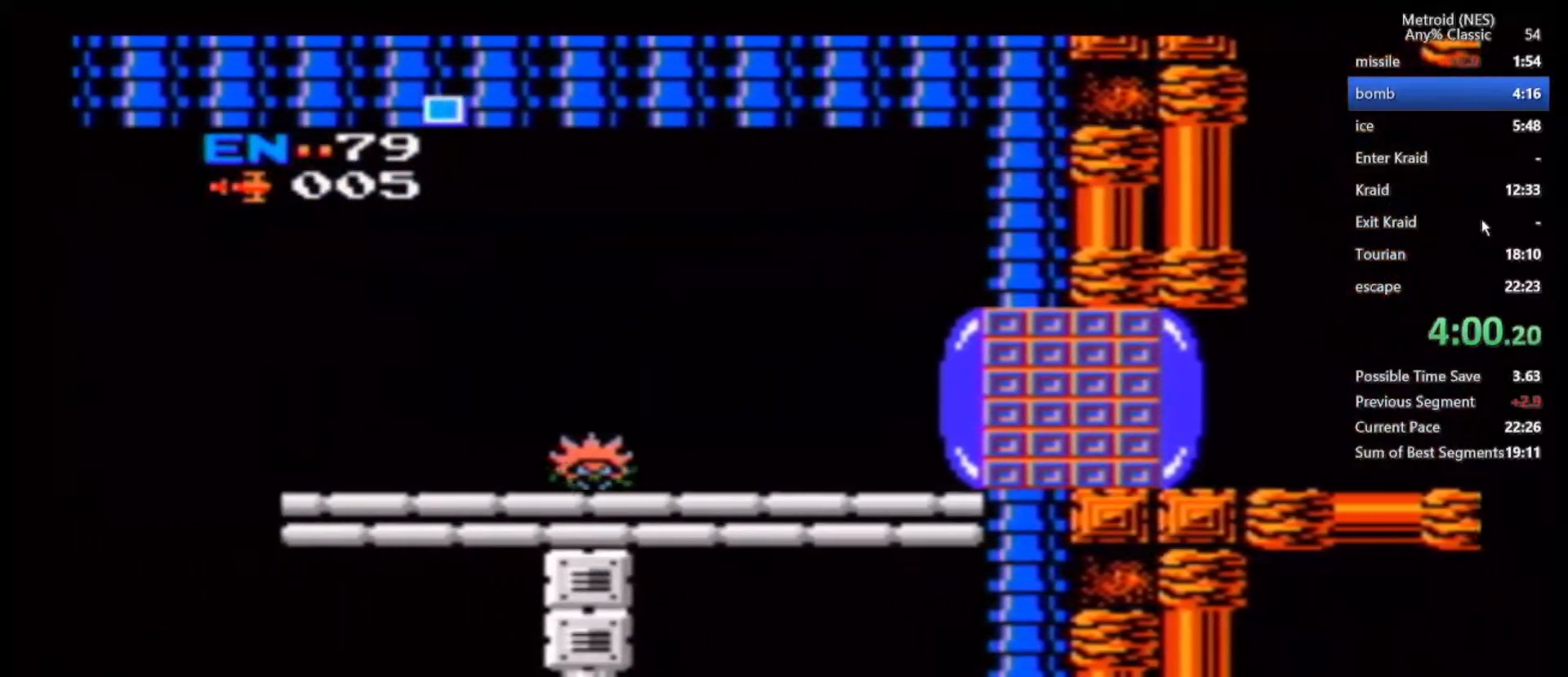
{"dt_ms": 500, "buttons": [], "left_stick": "left", "right_stick": "center", "events": []}
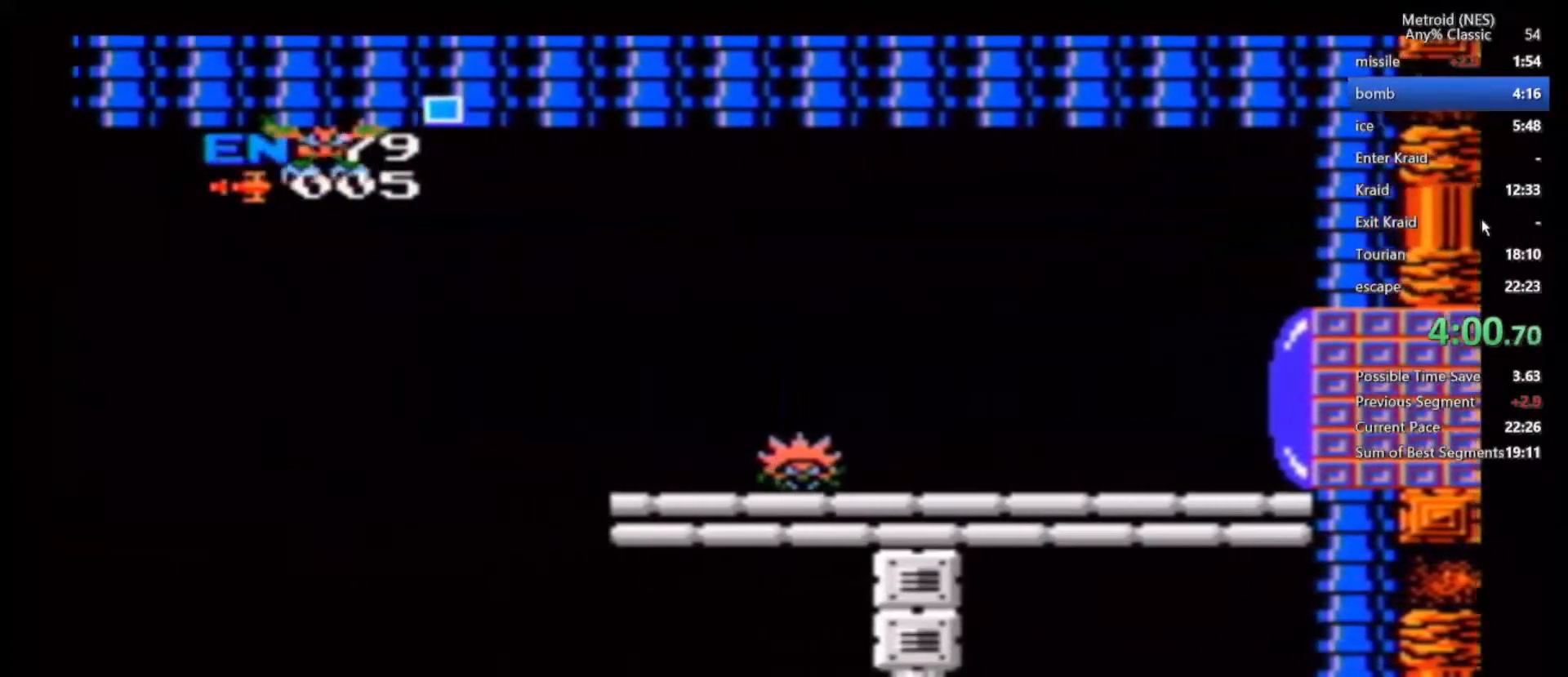
{"dt_ms": 500, "buttons": [], "left_stick": "left", "right_stick": "center", "events": []}
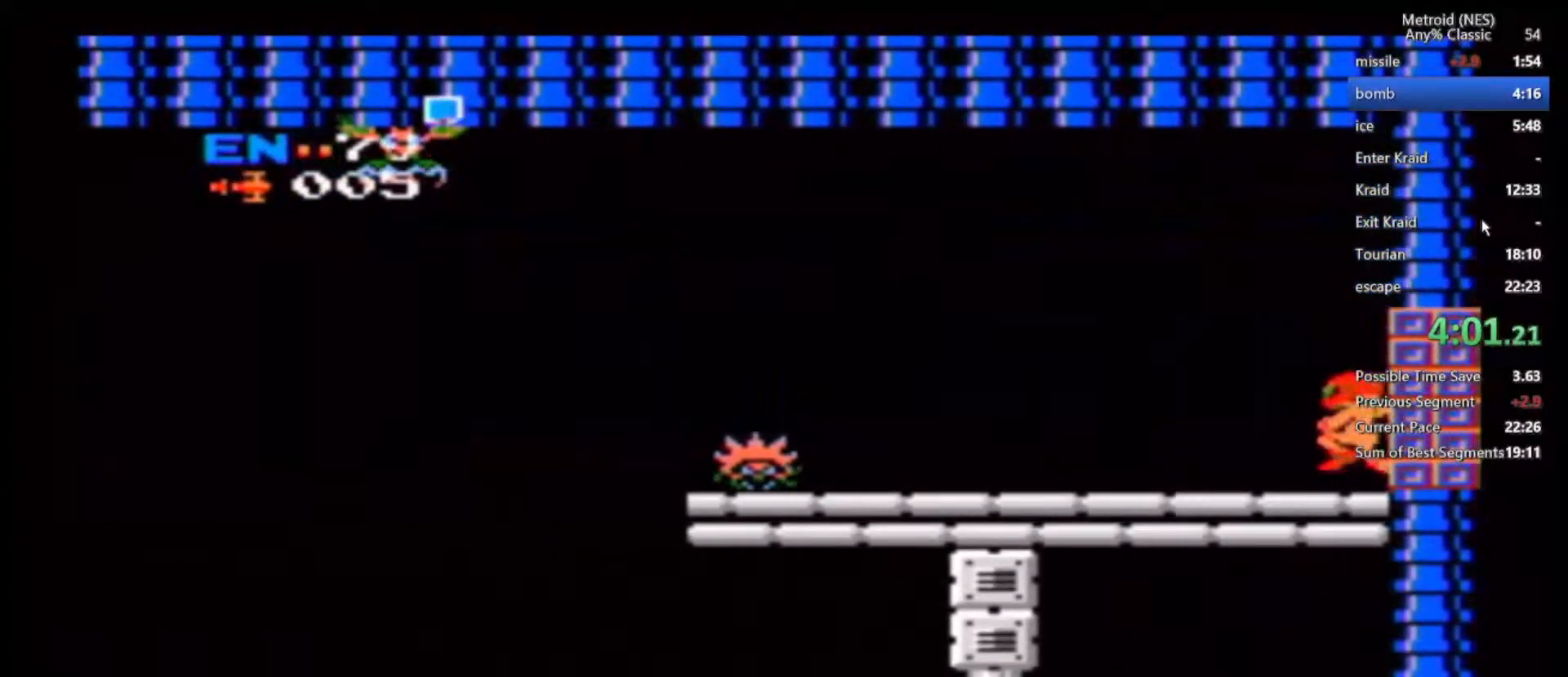
{"dt_ms": 500, "buttons": [], "left_stick": "left", "right_stick": "center", "events": []}
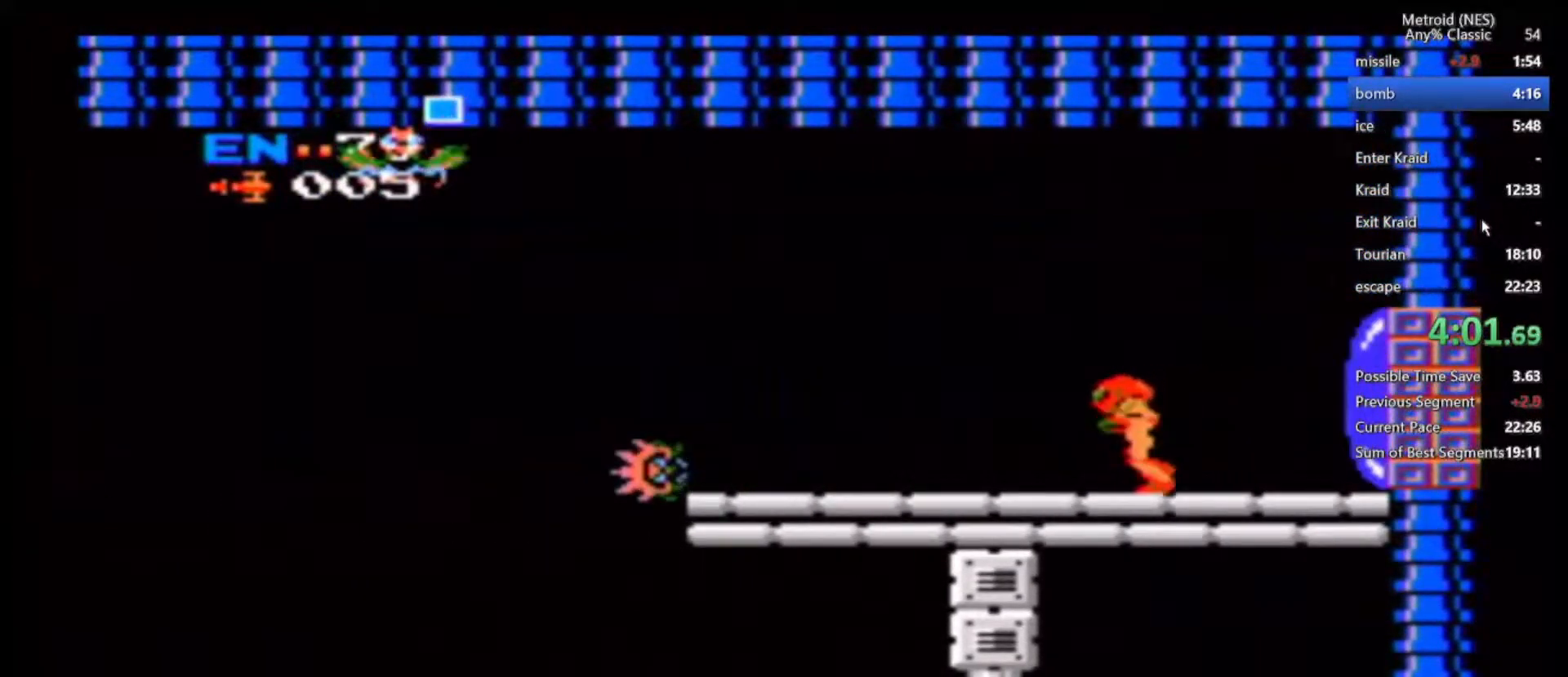
{"dt_ms": 500, "buttons": [], "left_stick": "left", "right_stick": "center", "events": []}
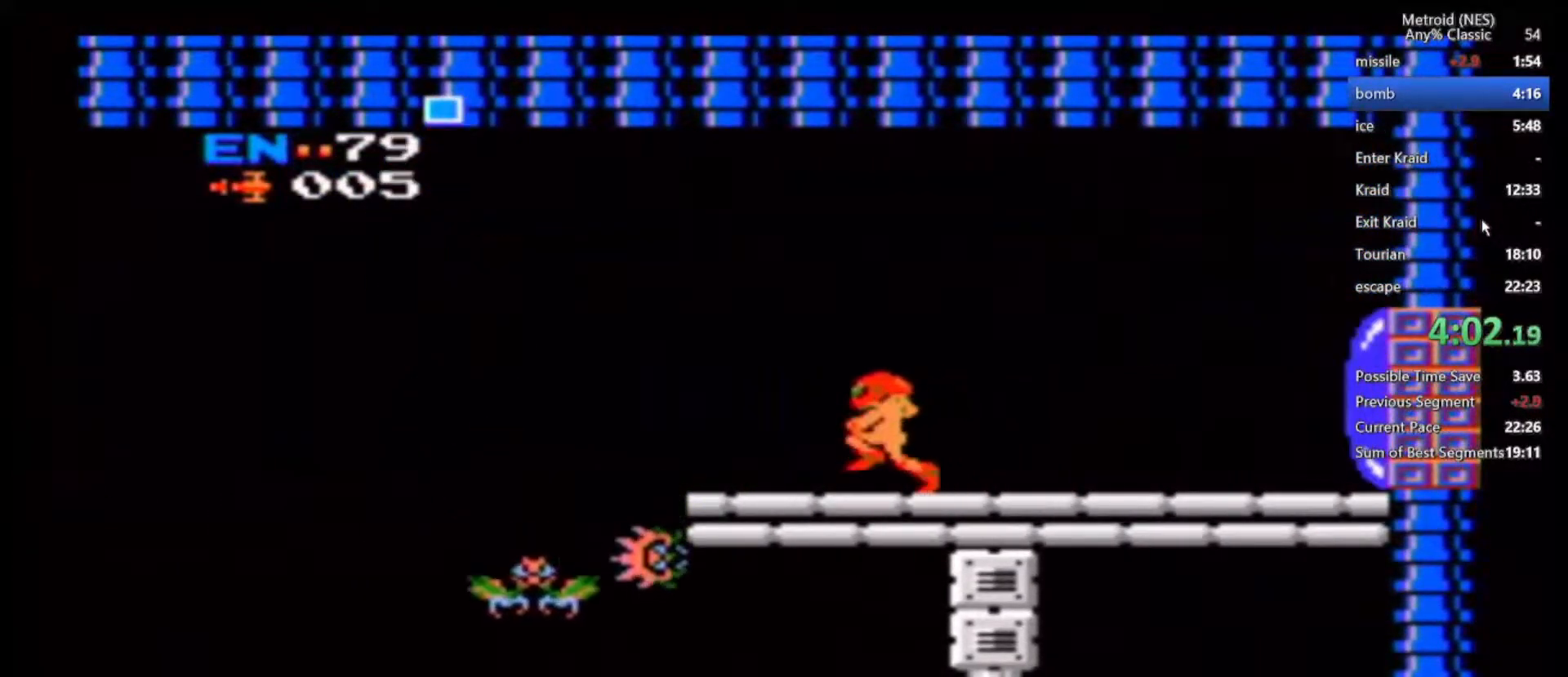
{"dt_ms": 500, "buttons": [], "left_stick": "left", "right_stick": "center", "events": []}
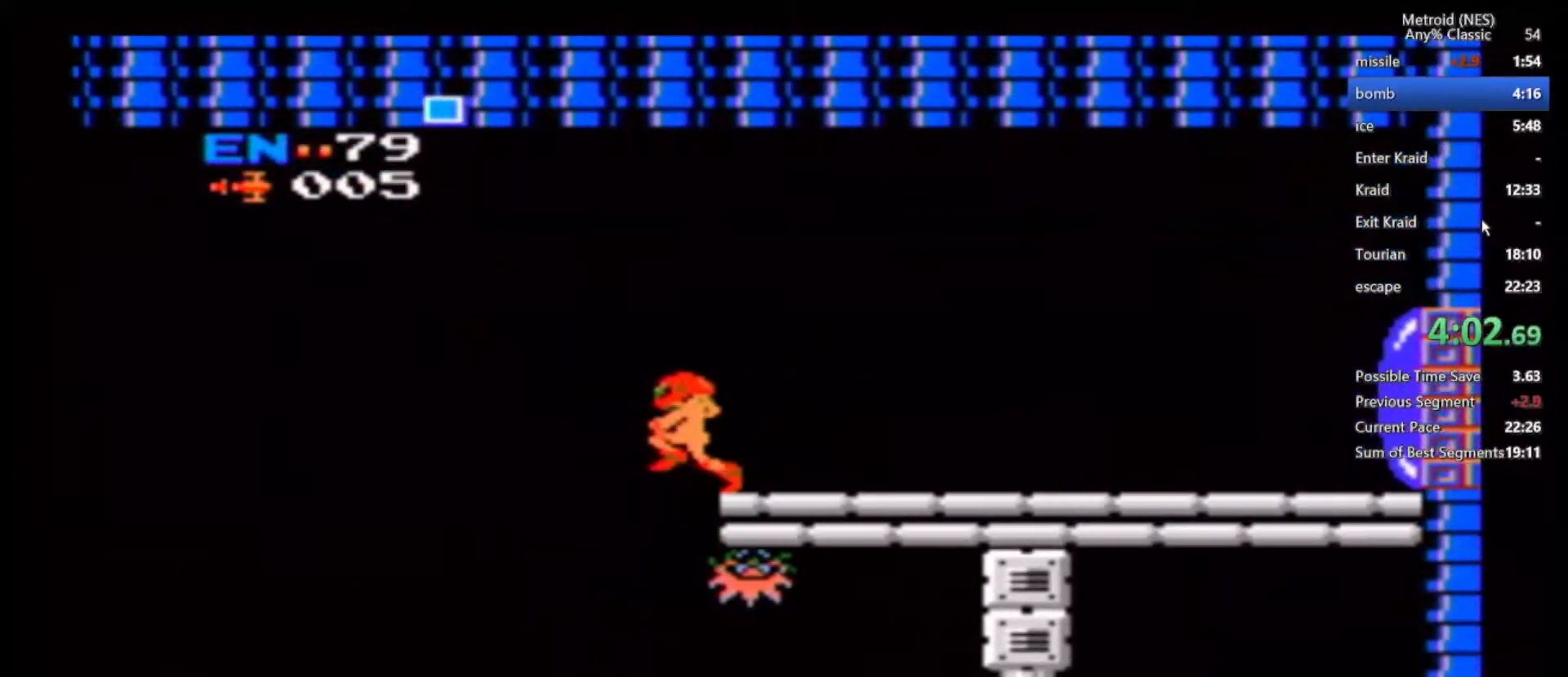
{"dt_ms": 1000, "buttons": [], "left_stick": "left", "right_stick": "center", "events": []}
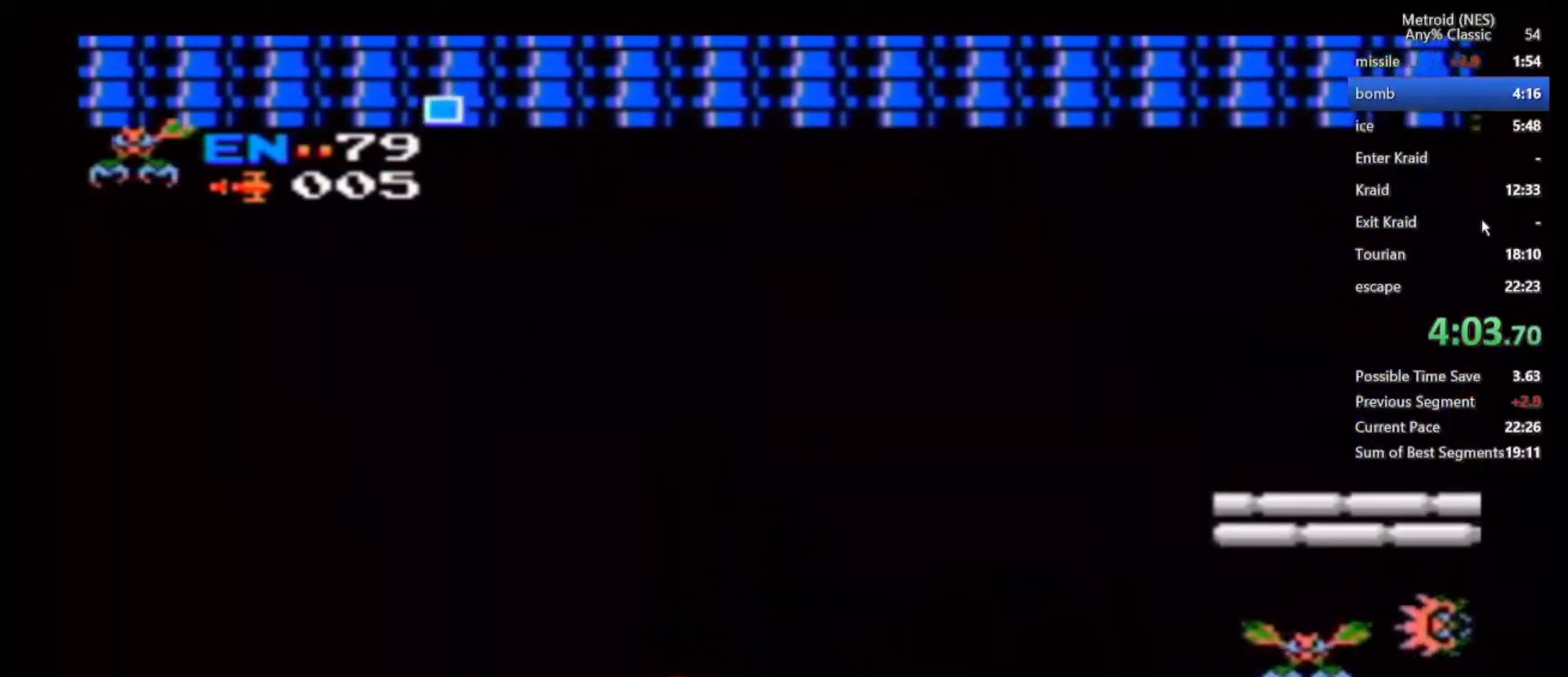
{"dt_ms": 500, "buttons": [], "left_stick": "left", "right_stick": "center", "events": []}
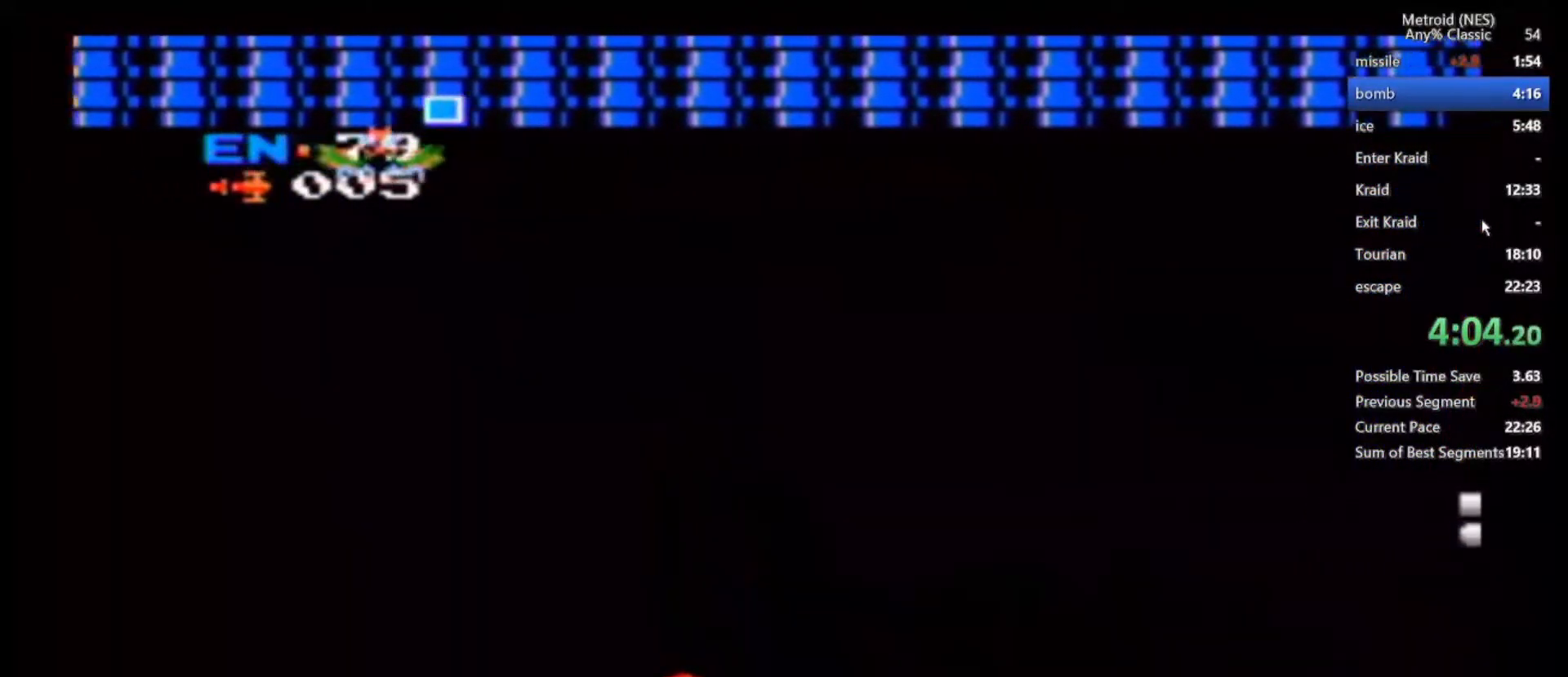
{"dt_ms": 500, "buttons": [], "left_stick": "left", "right_stick": "center", "events": []}
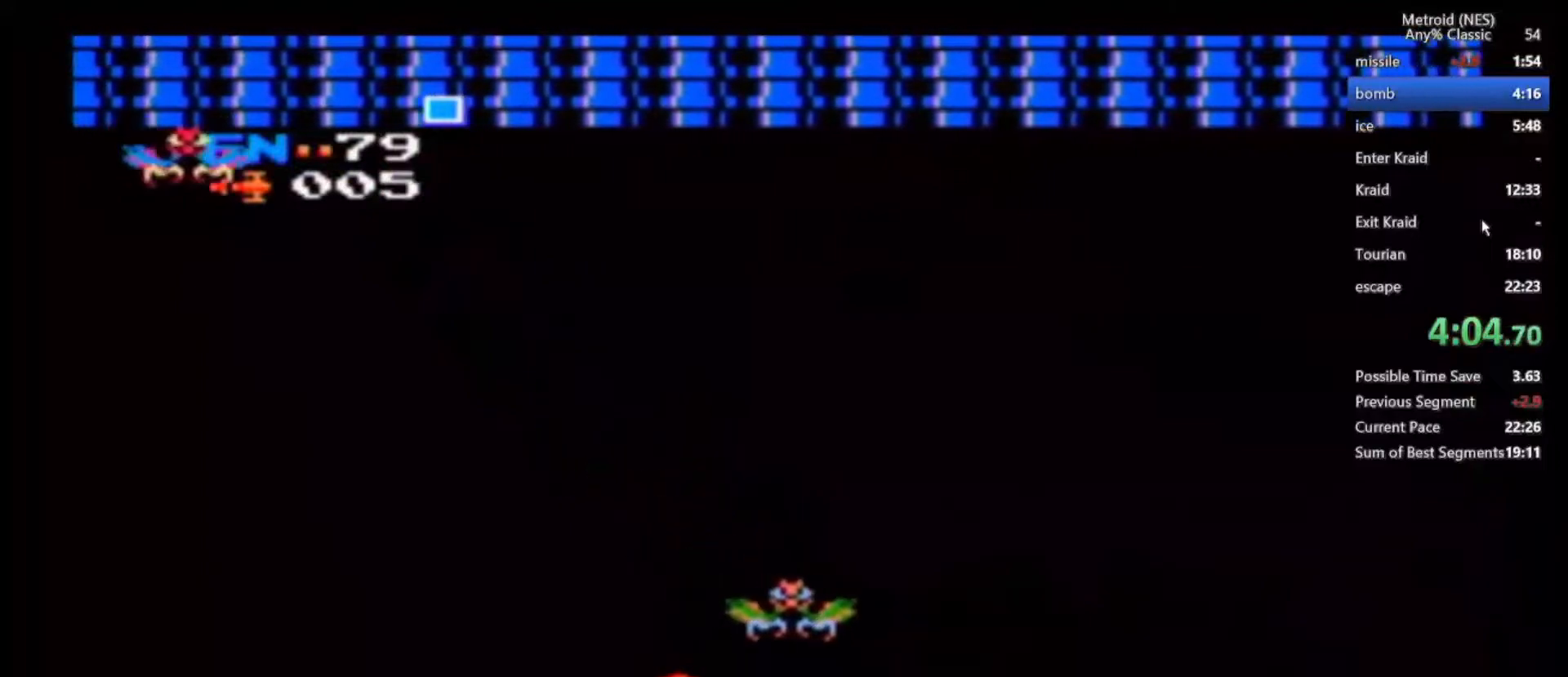
{"dt_ms": 500, "buttons": ["B"], "left_stick": "left", "right_stick": "center"}
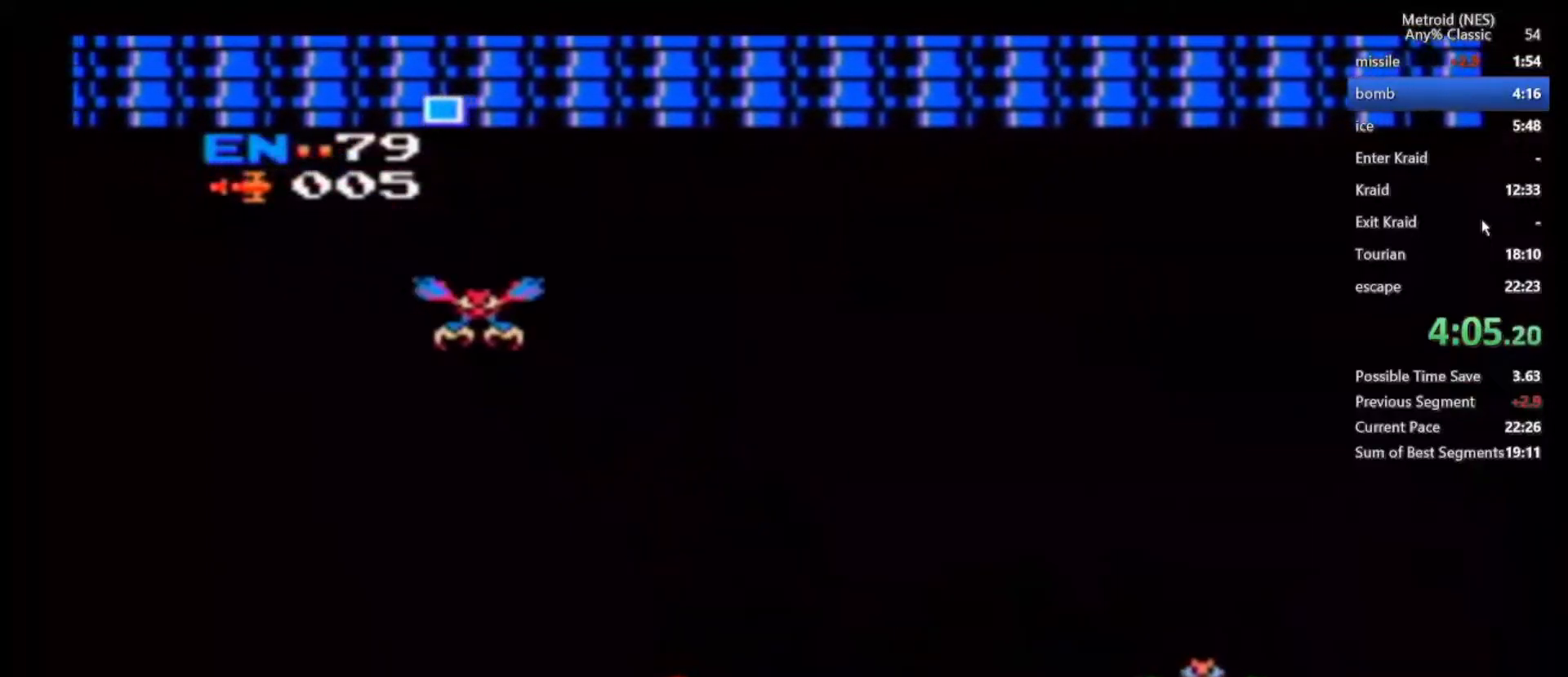
{"dt_ms": 500, "buttons": [], "left_stick": "left", "right_stick": "center", "events": [[100, "B", "up"]]}
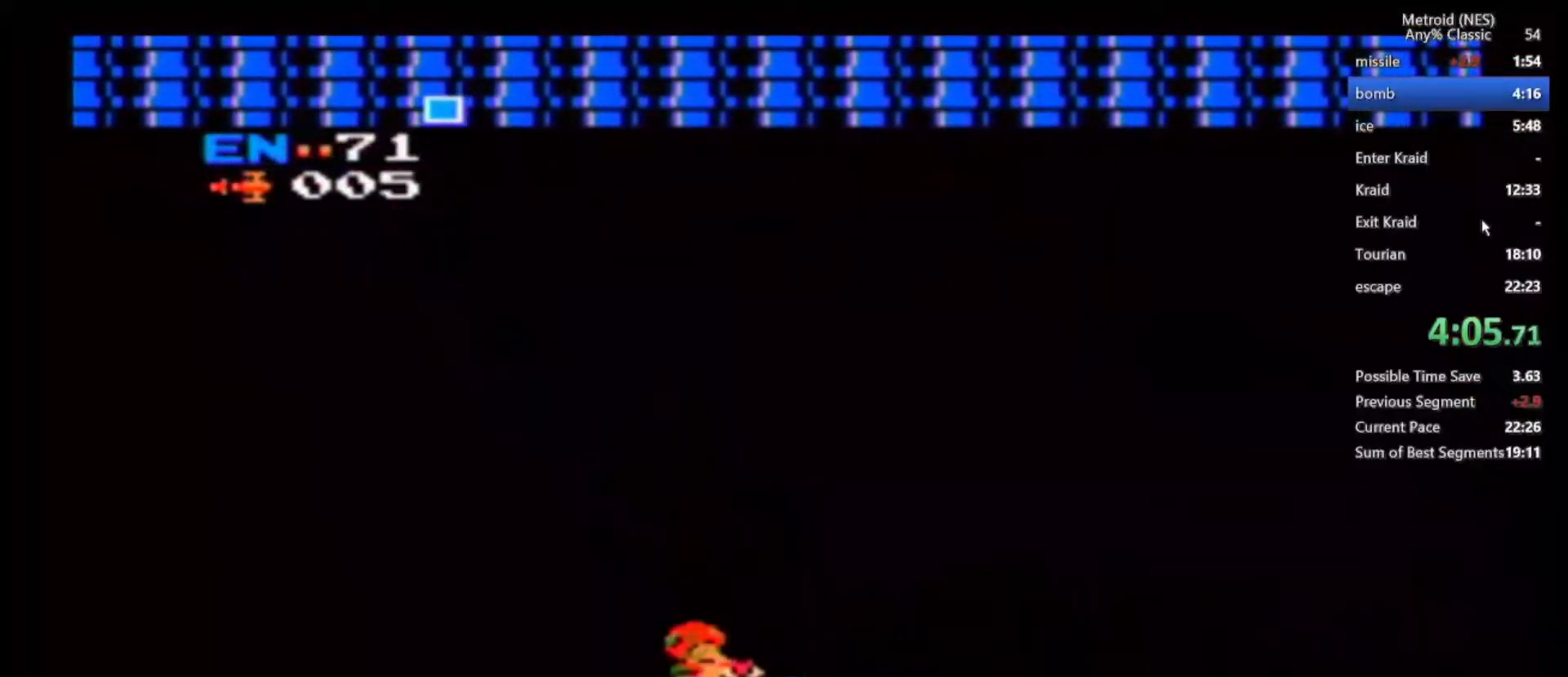
{"dt_ms": 500, "buttons": ["B"], "left_stick": "left", "right_stick": "center", "events": [[333, "B", "down"]]}
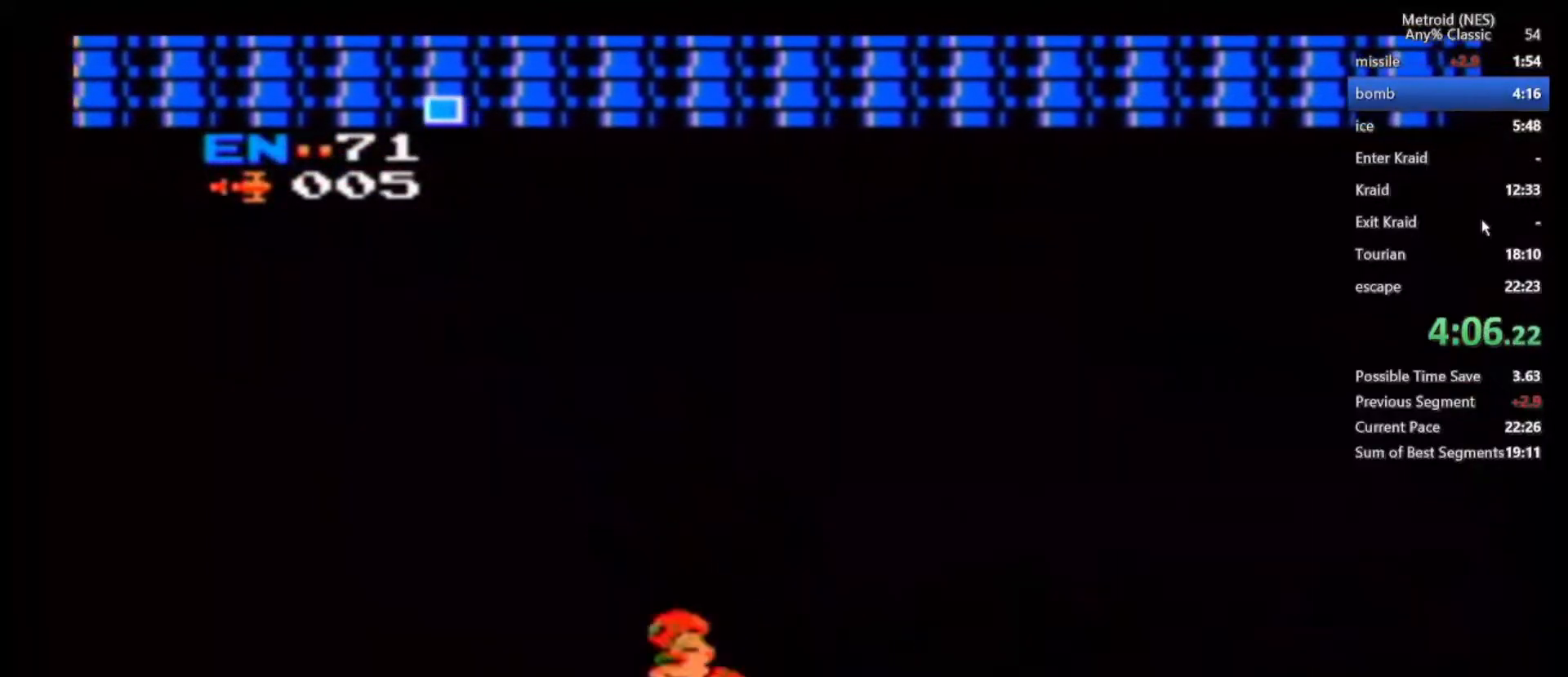
{"dt_ms": 500, "buttons": ["B"], "left_stick": "left", "right_stick": "center", "events": []}
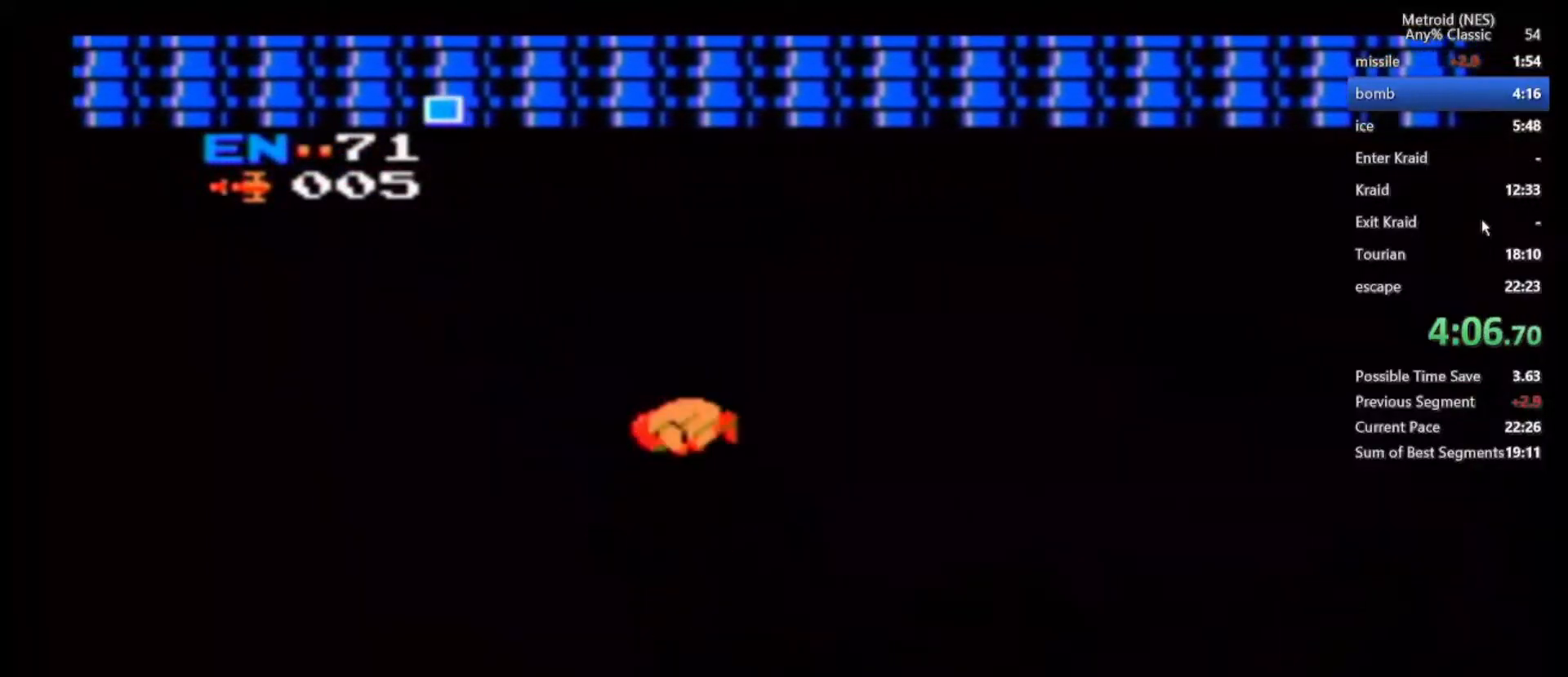
{"dt_ms": 500, "buttons": ["B"], "left_stick": "left", "right_stick": "center", "events": []}
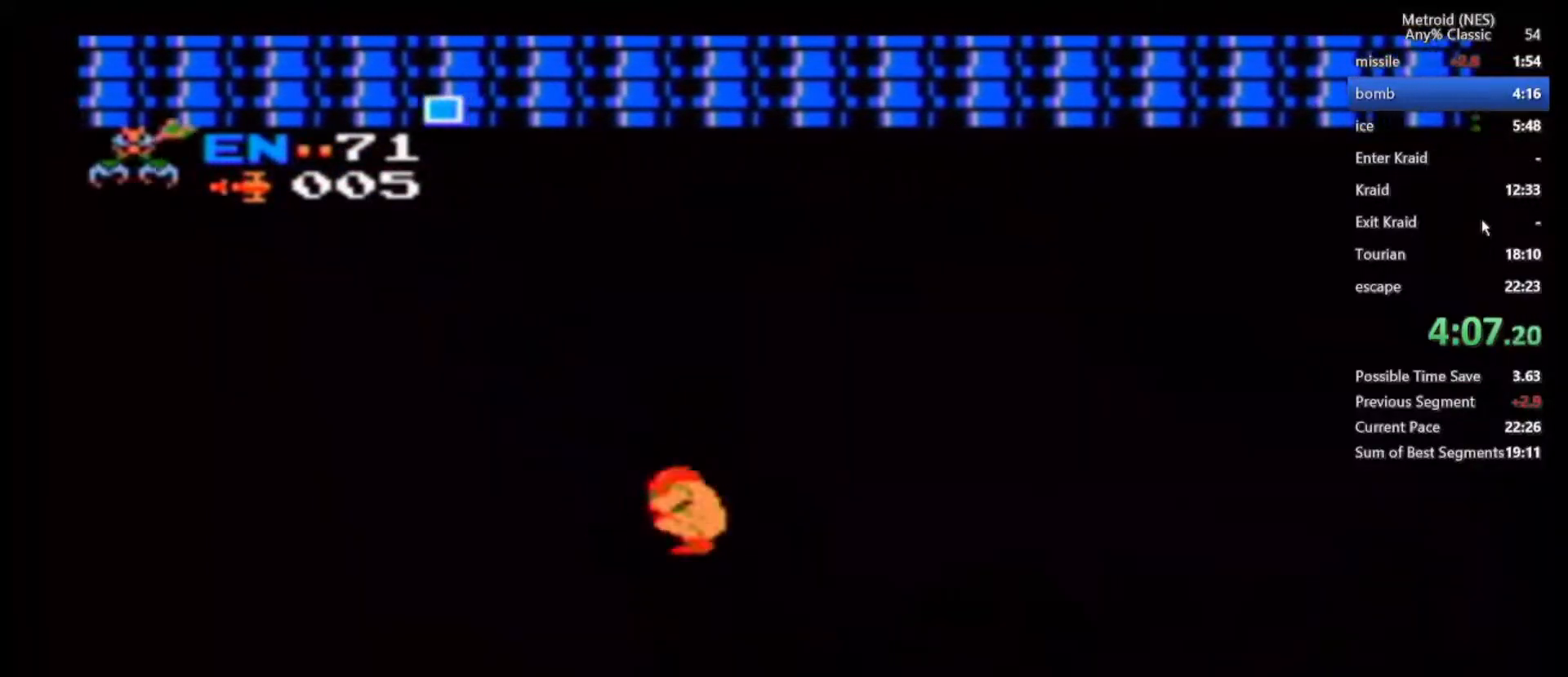
{"dt_ms": 1000, "buttons": [], "left_stick": "left", "right_stick": "center", "events": [[150, "B", "up"]]}
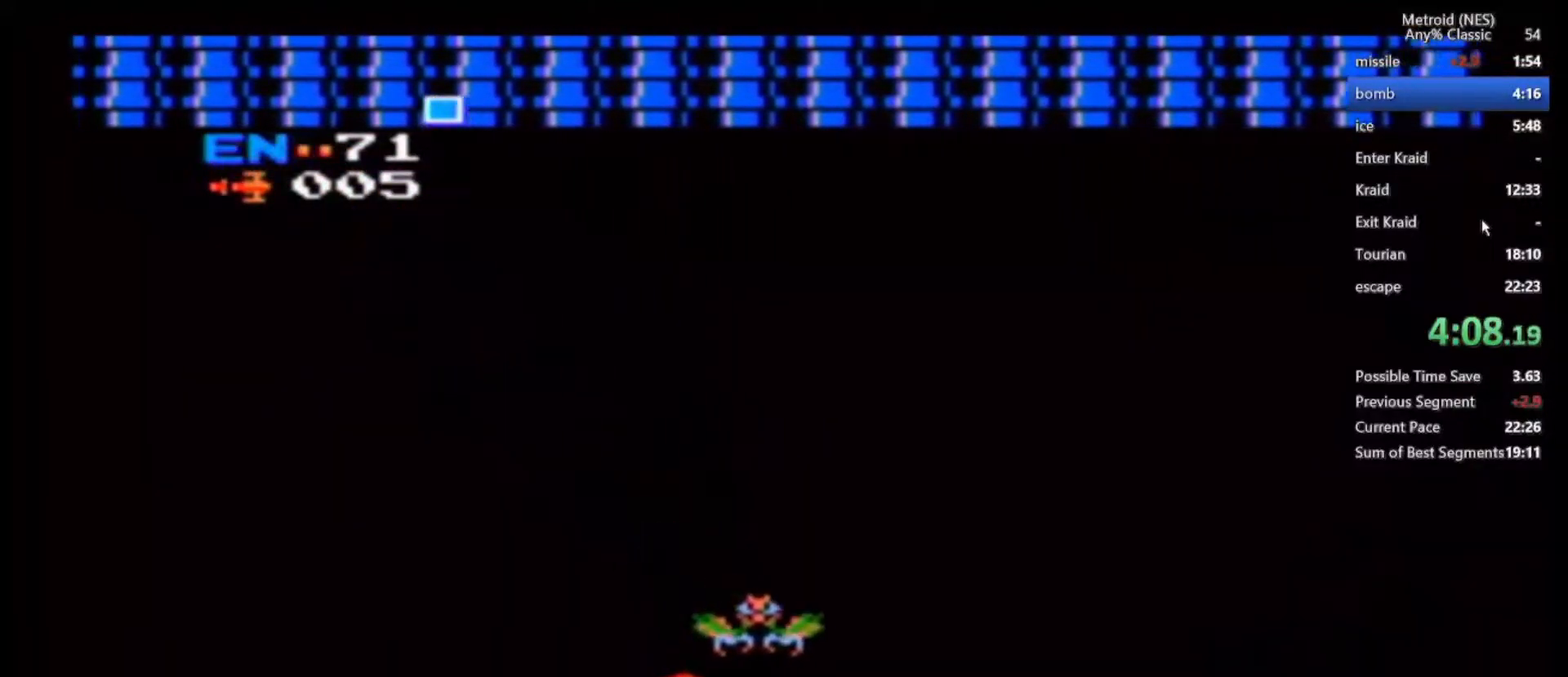
{"dt_ms": 500, "buttons": [], "left_stick": "left", "right_stick": "center", "events": []}
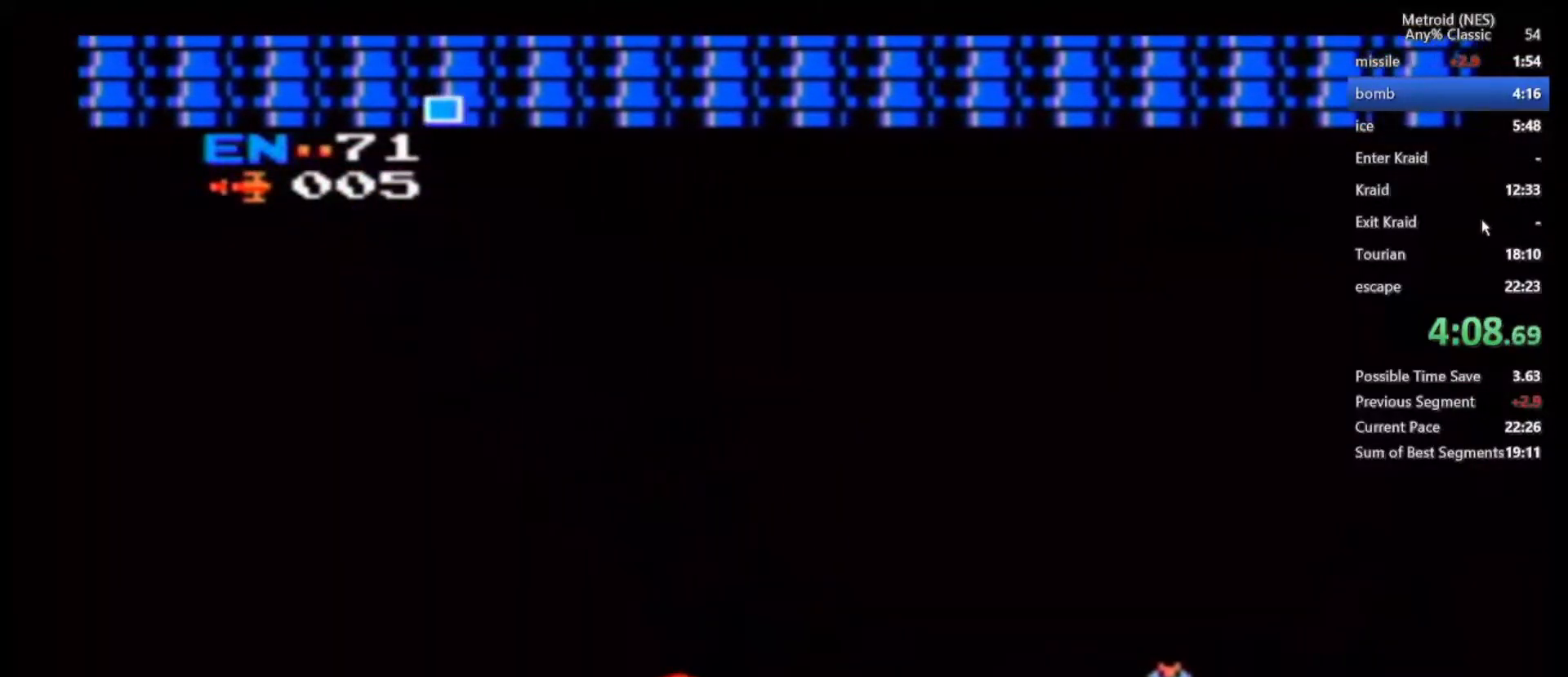
{"dt_ms": 500, "buttons": [], "left_stick": "left", "right_stick": "center", "events": []}
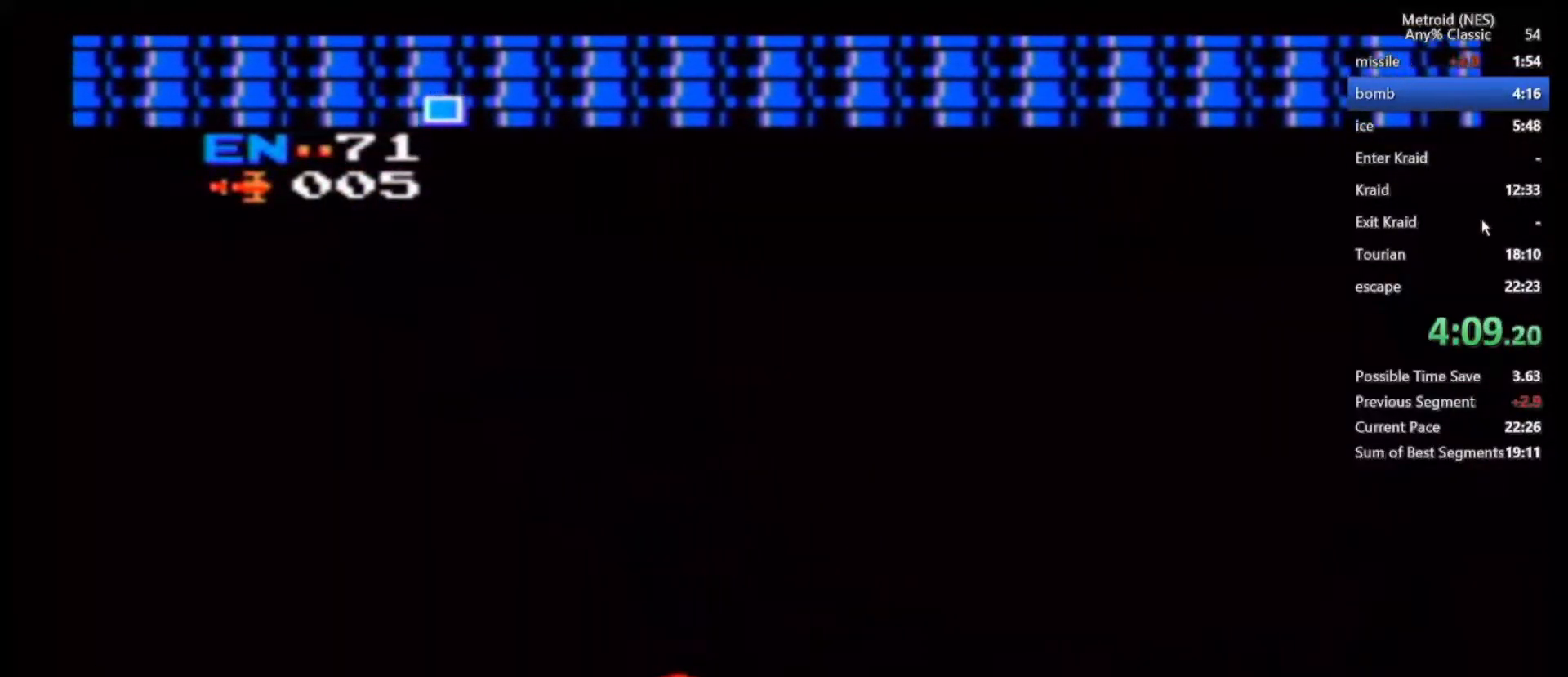
{"dt_ms": 500, "buttons": [], "left_stick": "left", "right_stick": "center", "events": []}
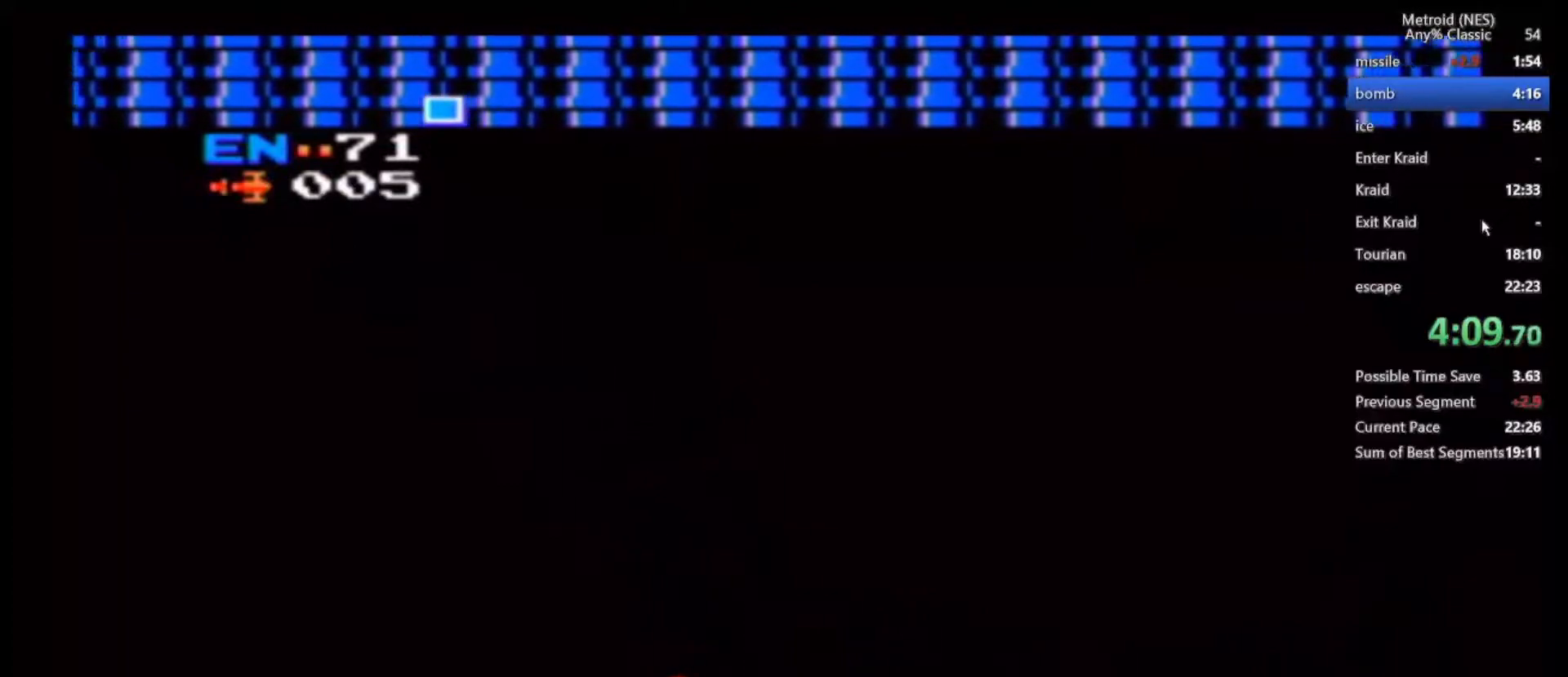
{"dt_ms": 500, "buttons": [], "left_stick": "left", "right_stick": "center", "events": []}
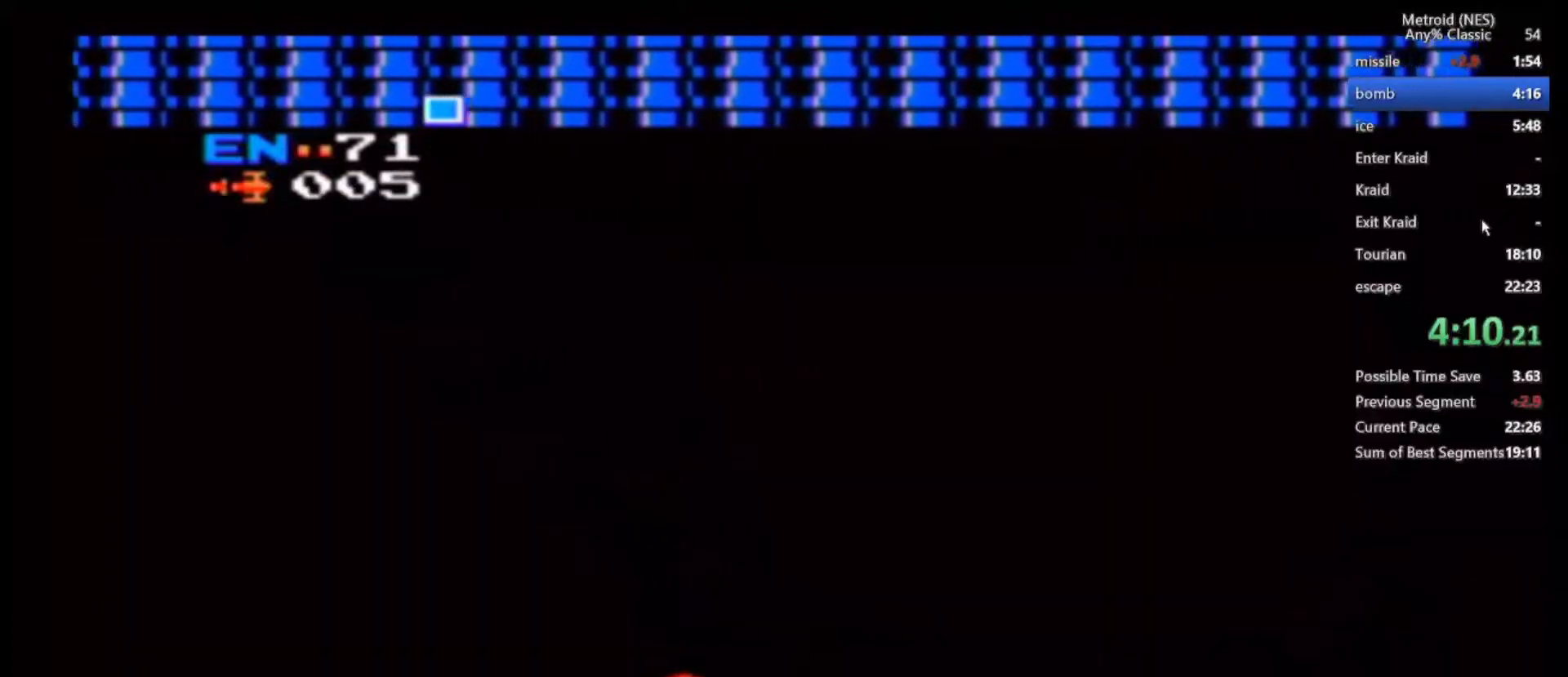
{"dt_ms": 500, "buttons": ["B"], "left_stick": "left", "right_stick": "center", "events": [[450, "B", "down"]]}
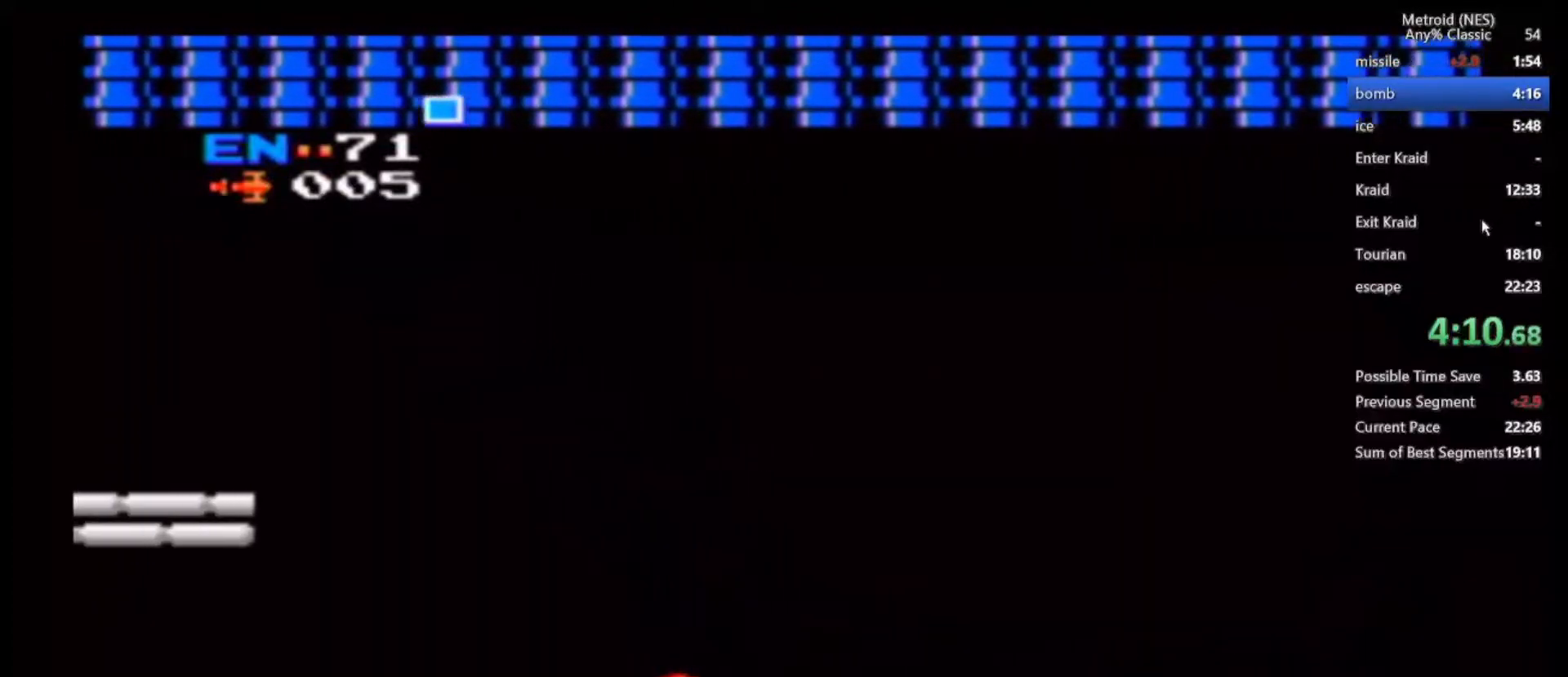
{"dt_ms": 500, "buttons": [], "left_stick": "left", "right_stick": "center", "events": [[50, "B", "up"]]}
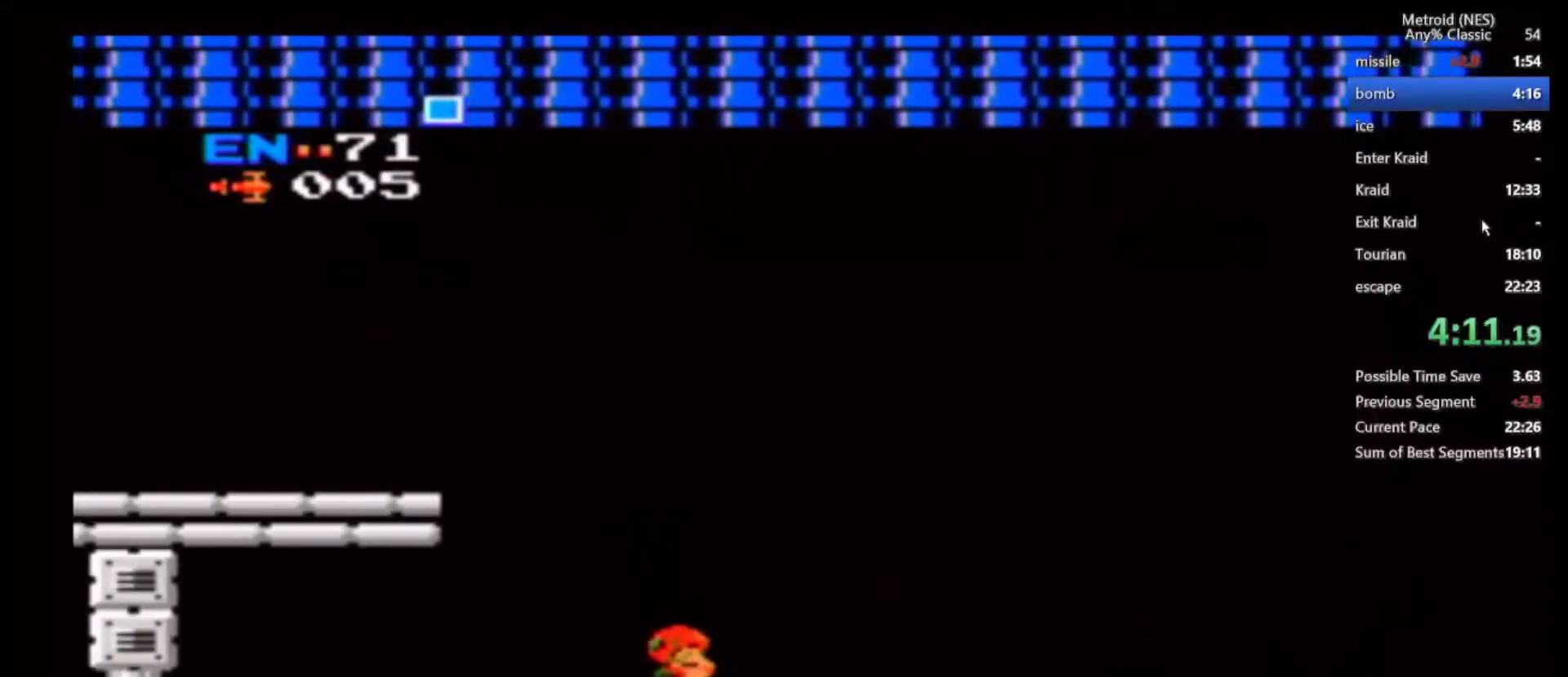
{"dt_ms": 500, "buttons": ["B"], "left_stick": "left", "right_stick": "center", "events": [[83, "B", "down"]]}
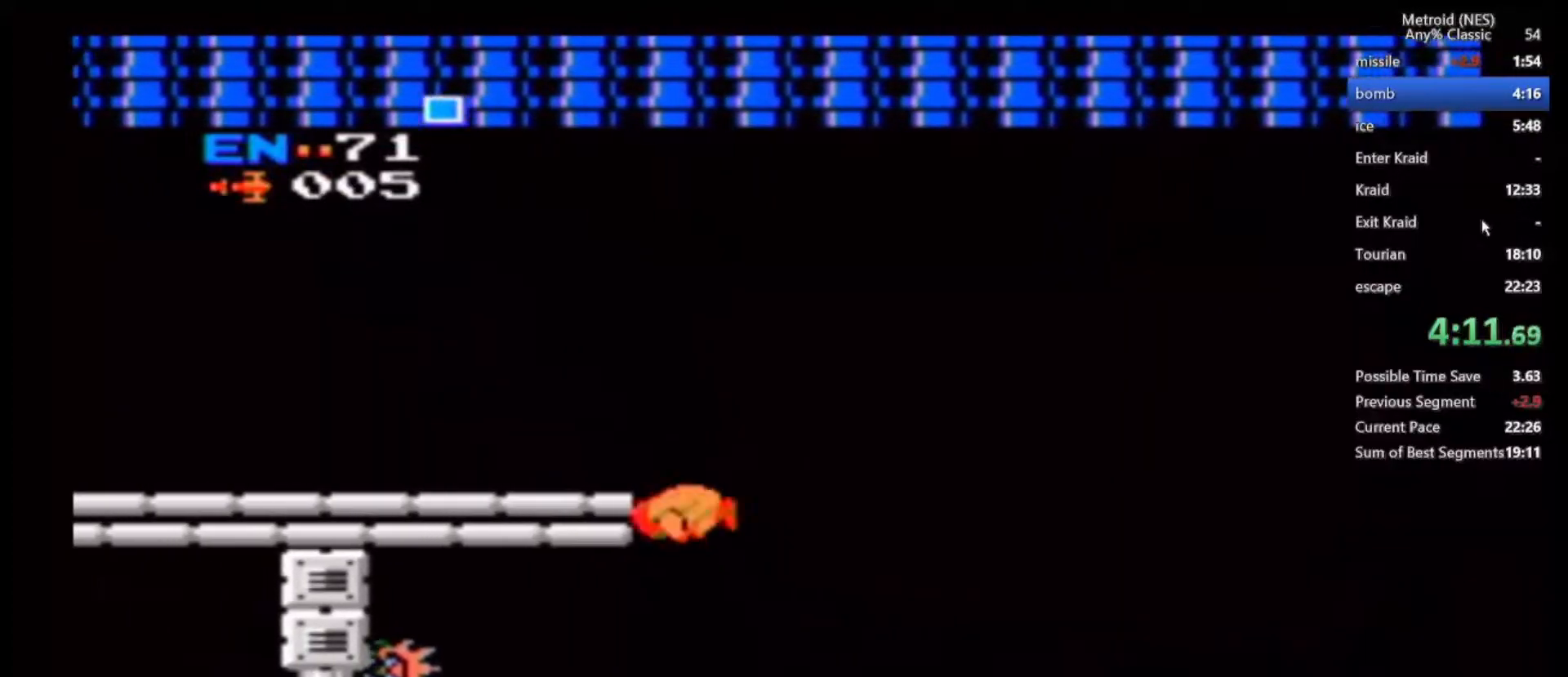
{"dt_ms": 500, "buttons": ["A"], "left_stick": "left", "right_stick": "center", "events": [[217, "B", "up"], [283, "Z", "down"], [383, "Z", "up"], [433, "A", "down"]]}
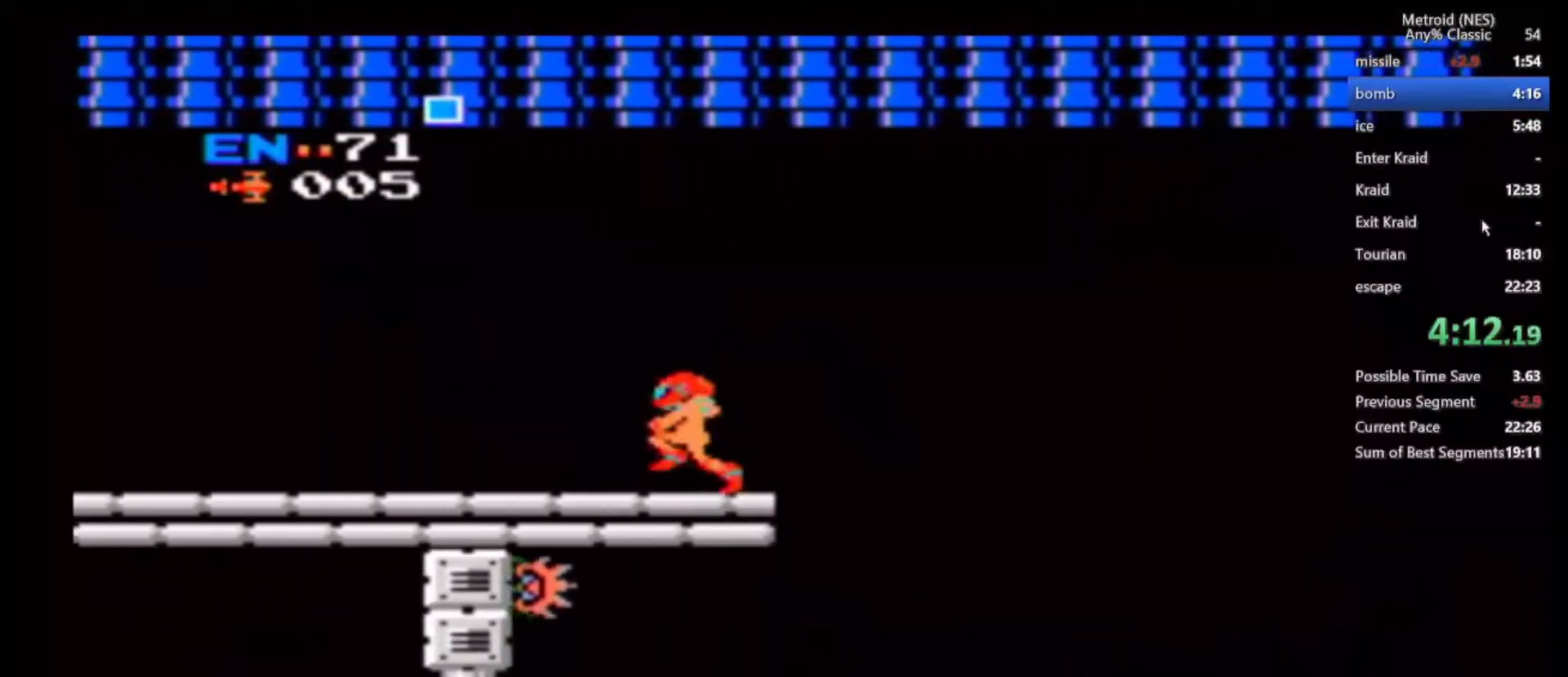
{"dt_ms": 500, "buttons": [], "left_stick": "left", "right_stick": "center", "events": [[17, "A", "up"], [83, "A", "down"], [167, "A", "up"], [217, "A", "down"], [317, "A", "up"], [367, "A", "down"], [433, "A", "up"]]}